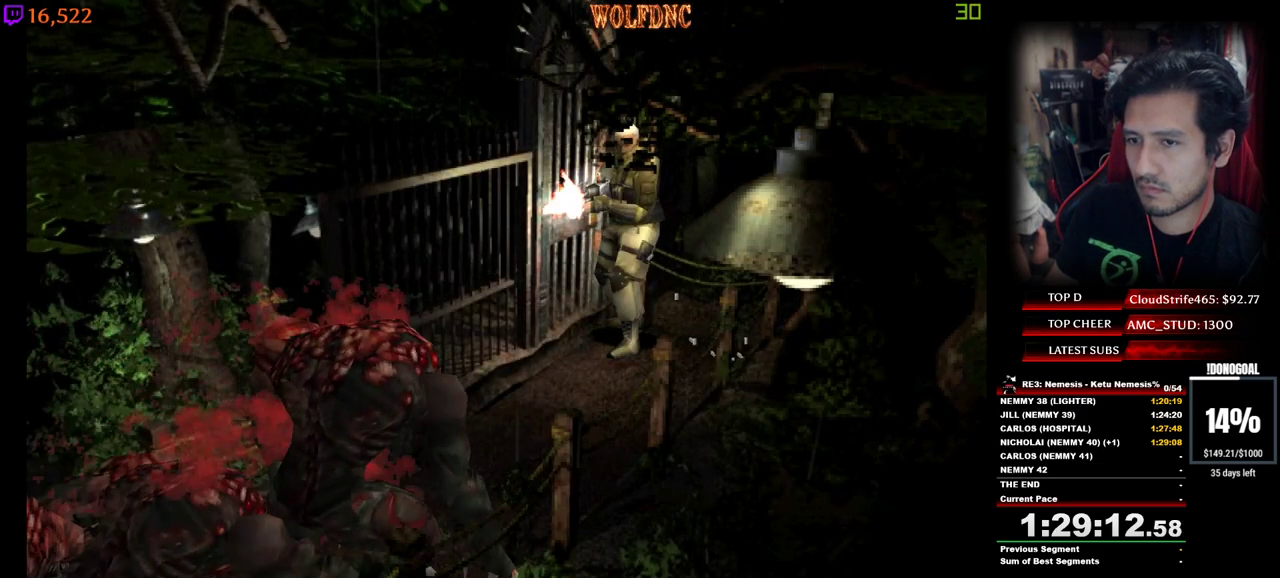
Gameplay with keyboard; each line is a JSON object with the keys held at the frame after it. "events" lists presses ("down") and releases ("up") of "a", "ctrl", "d", "e", "equals", "minus", "num0", "num2", "num4", "num5", "num6", "num8", "s", "shift", "space" and "w" between this image and that frame as [ms after this image, input, new state], when the widget could be followed in between. No other keys are recorded. Mouse input is not recorded.
{"keys": ["minus", "num2"], "events": []}
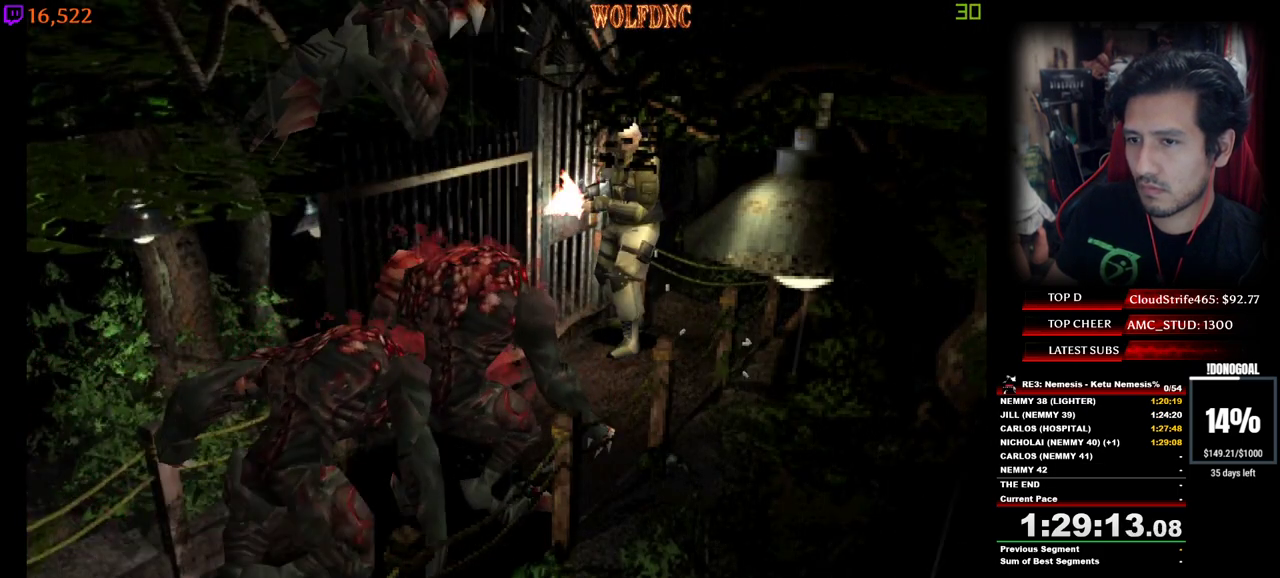
{"keys": ["minus", "num2"], "events": [[367, "s", "down"], [467, "s", "up"]]}
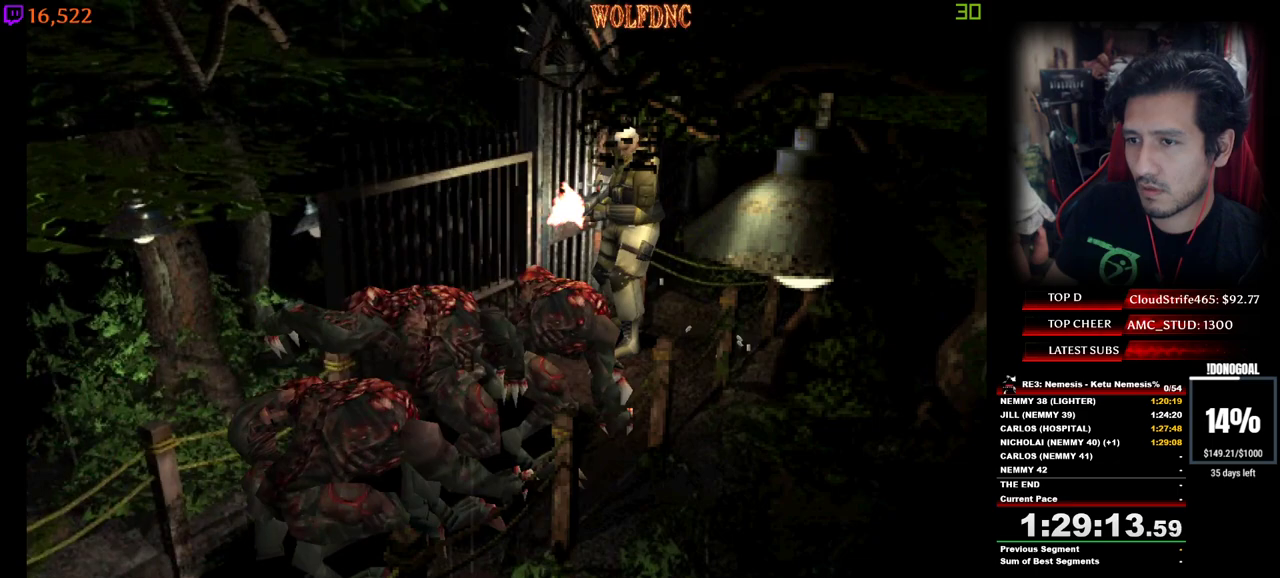
{"keys": ["minus", "num2"], "events": [[100, "s", "down"], [150, "s", "up"]]}
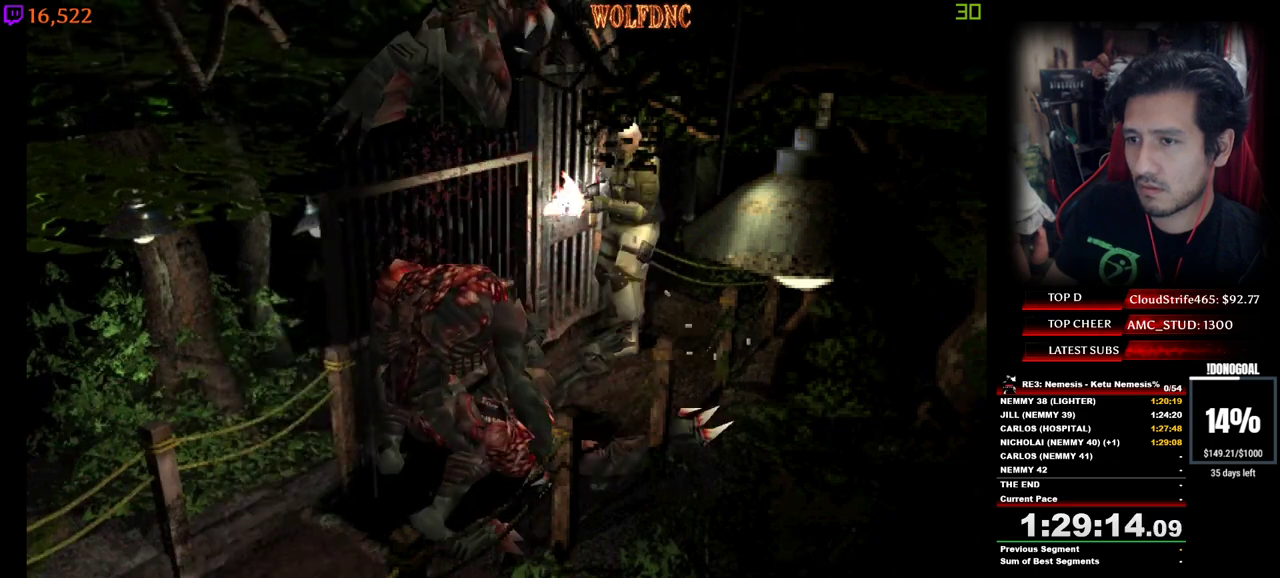
{"keys": ["minus", "num2"], "events": [[33, "s", "down"], [67, "s", "up"], [217, "s", "down"], [300, "s", "up"], [400, "s", "down"], [450, "s", "up"]]}
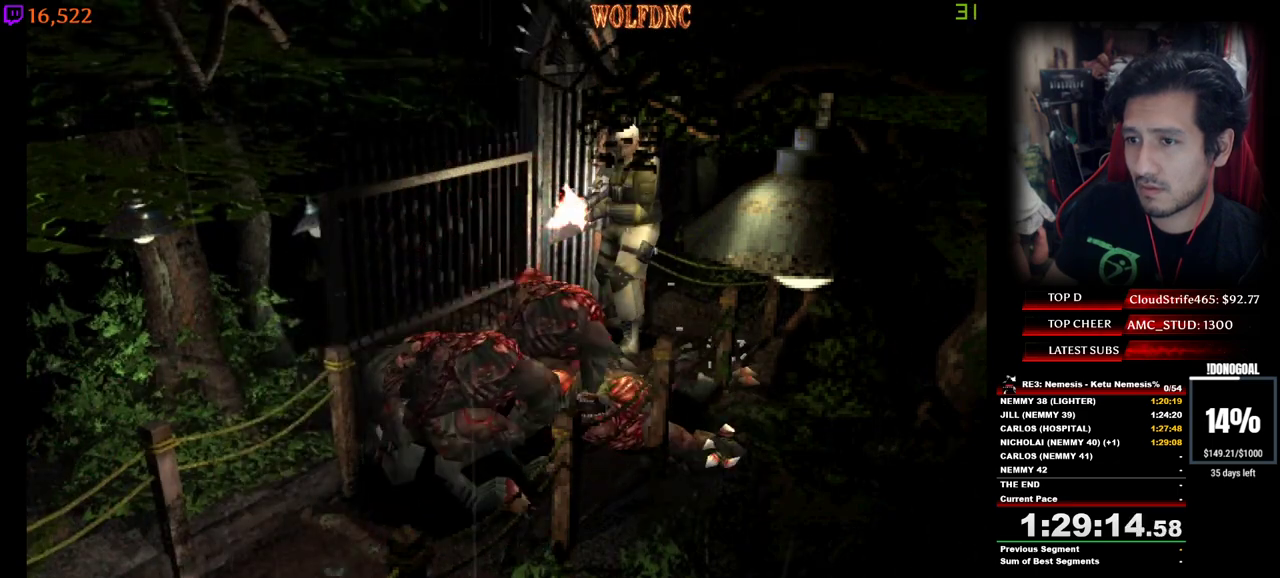
{"keys": ["minus", "num2"], "events": [[83, "s", "down"], [133, "s", "up"]]}
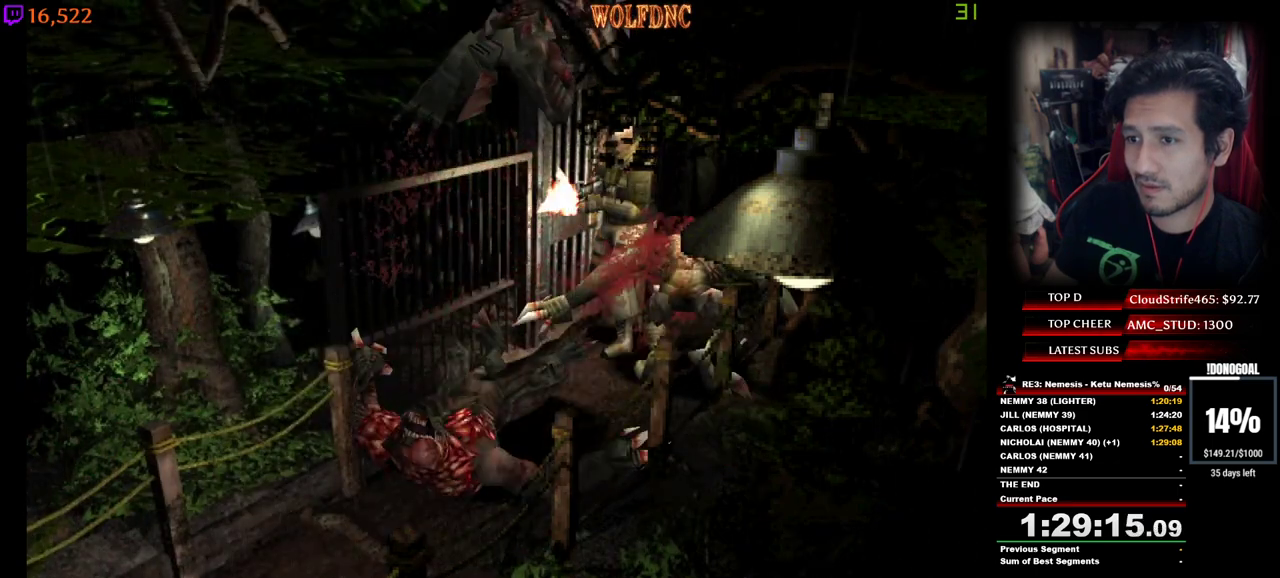
{"keys": ["minus", "num2"], "events": []}
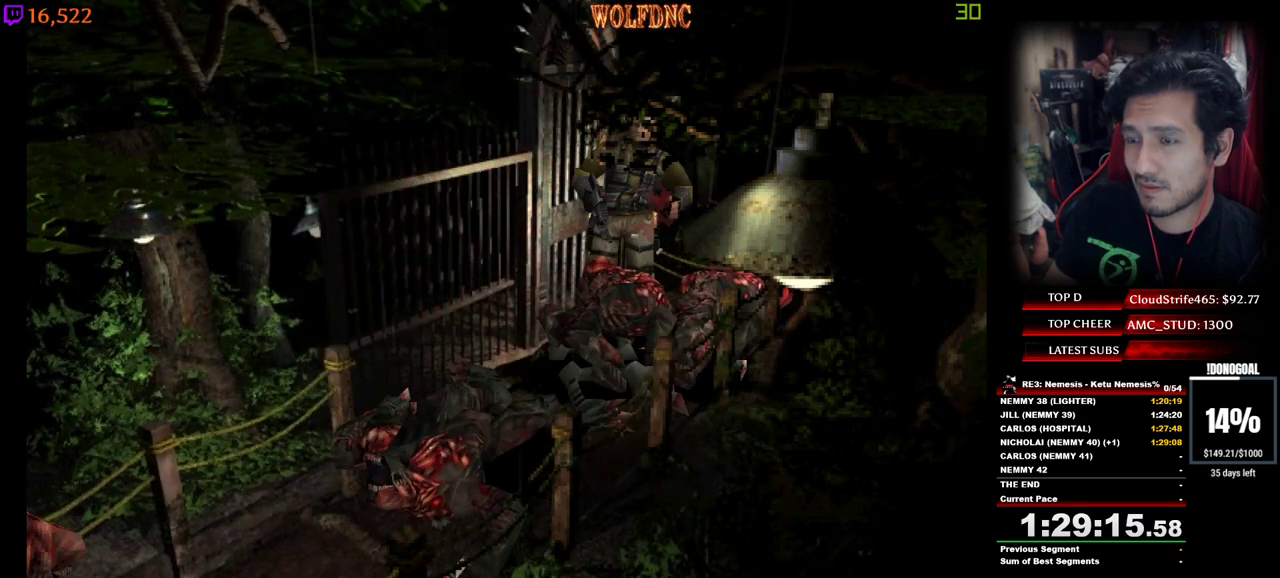
{"keys": ["d", "minus", "num2", "s"], "events": [[167, "a", "down"], [167, "s", "down"], [217, "a", "up"], [400, "d", "down"]]}
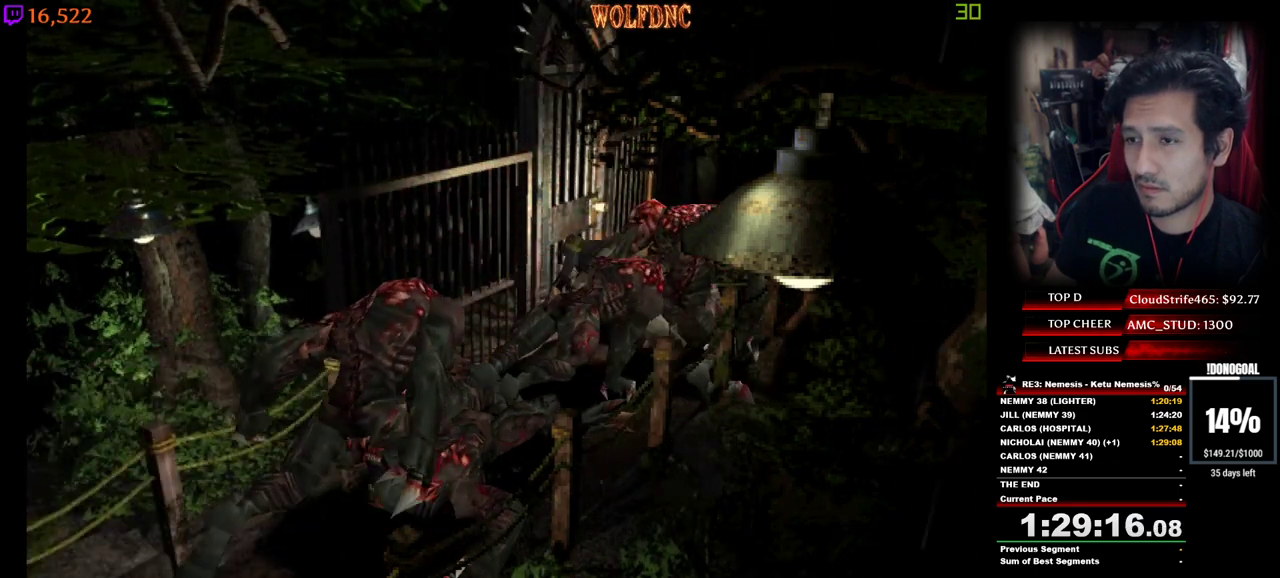
{"keys": ["d", "num2", "num4"], "events": [[33, "d", "up"], [183, "s", "up"], [233, "d", "down"], [233, "num2", "up"], [283, "minus", "up"], [367, "num2", "down"], [367, "num4", "down"]]}
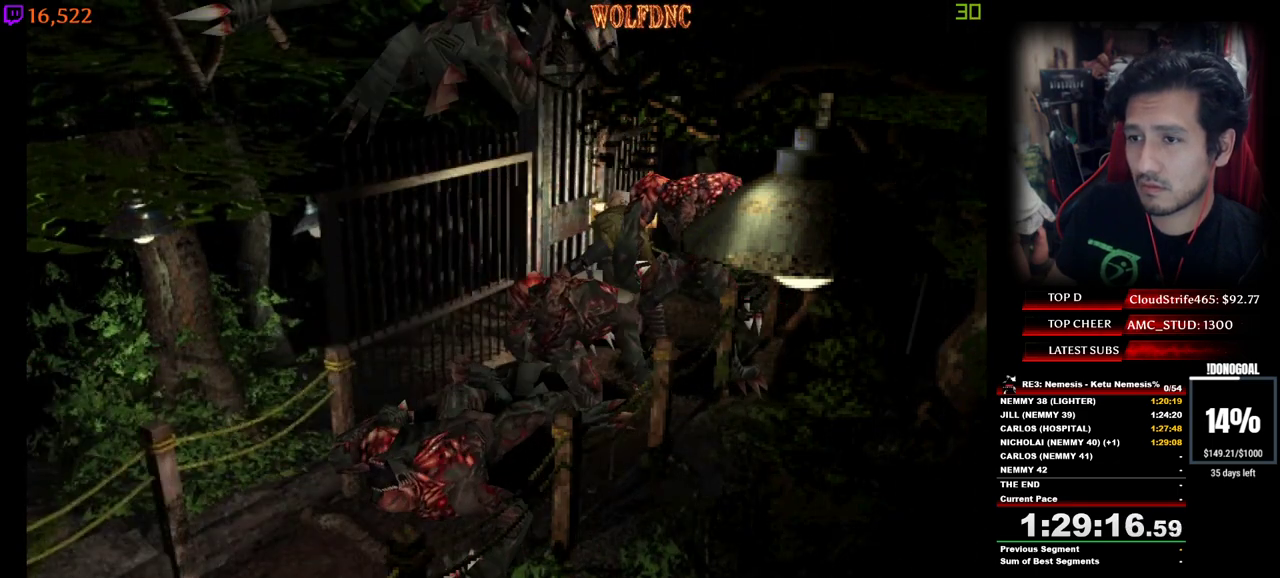
{"keys": ["d", "num2", "num4"], "events": [[17, "num2", "up"], [50, "num2", "down"], [150, "num2", "up"], [150, "num4", "up"], [200, "num2", "down"], [250, "num4", "down"], [300, "num4", "up"], [333, "num4", "down"], [433, "num2", "up"], [433, "num4", "up"], [483, "num2", "down"], [483, "num4", "down"]]}
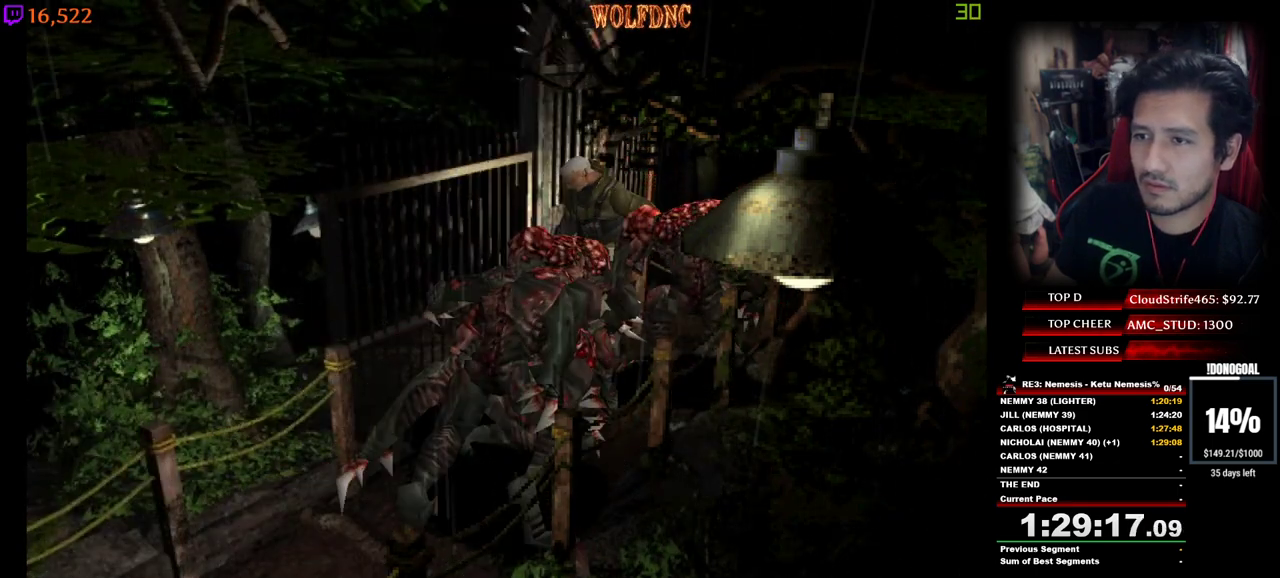
{"keys": ["d", "num2"], "events": [[117, "num2", "up"], [117, "num4", "up"], [167, "num2", "down"], [217, "num4", "down"], [267, "num4", "up"], [300, "num2", "up"], [350, "num2", "down"], [450, "num2", "up"], [500, "num2", "down"]]}
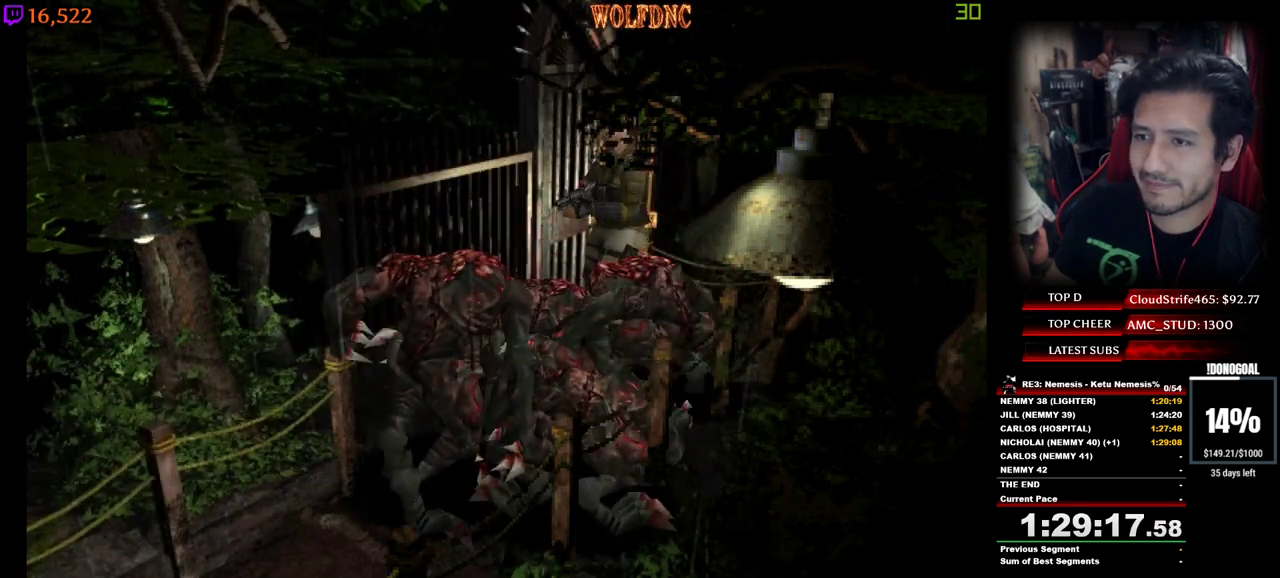
{"keys": ["d"], "events": [[83, "num2", "up"], [233, "num2", "down"], [317, "num2", "up"]]}
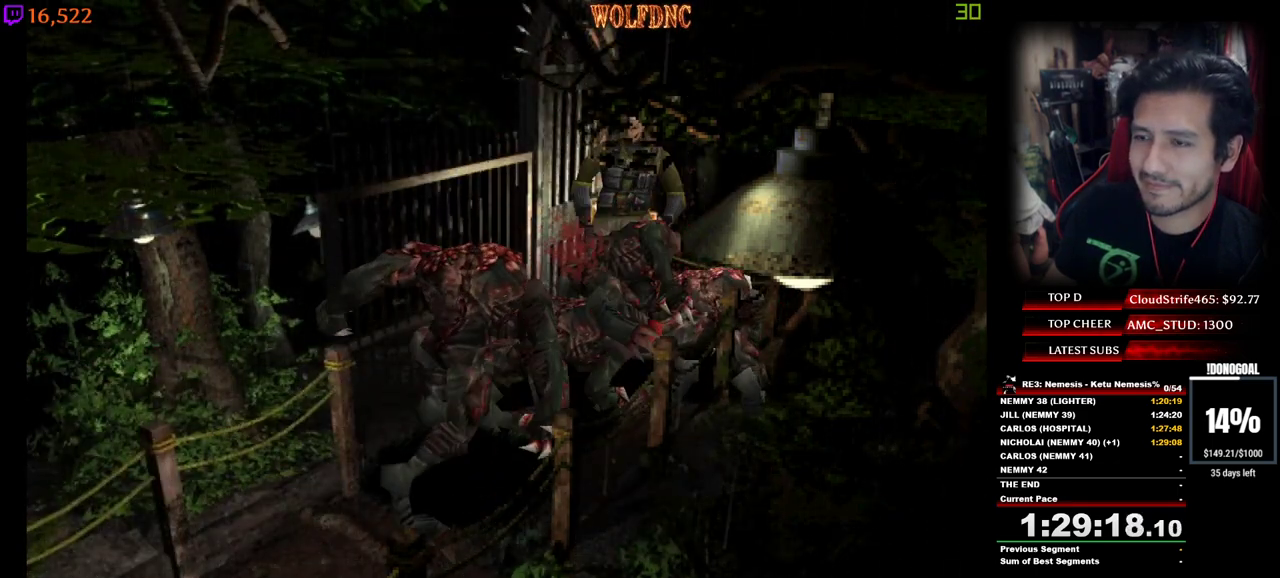
{"keys": ["d", "num4"], "events": [[483, "num4", "down"]]}
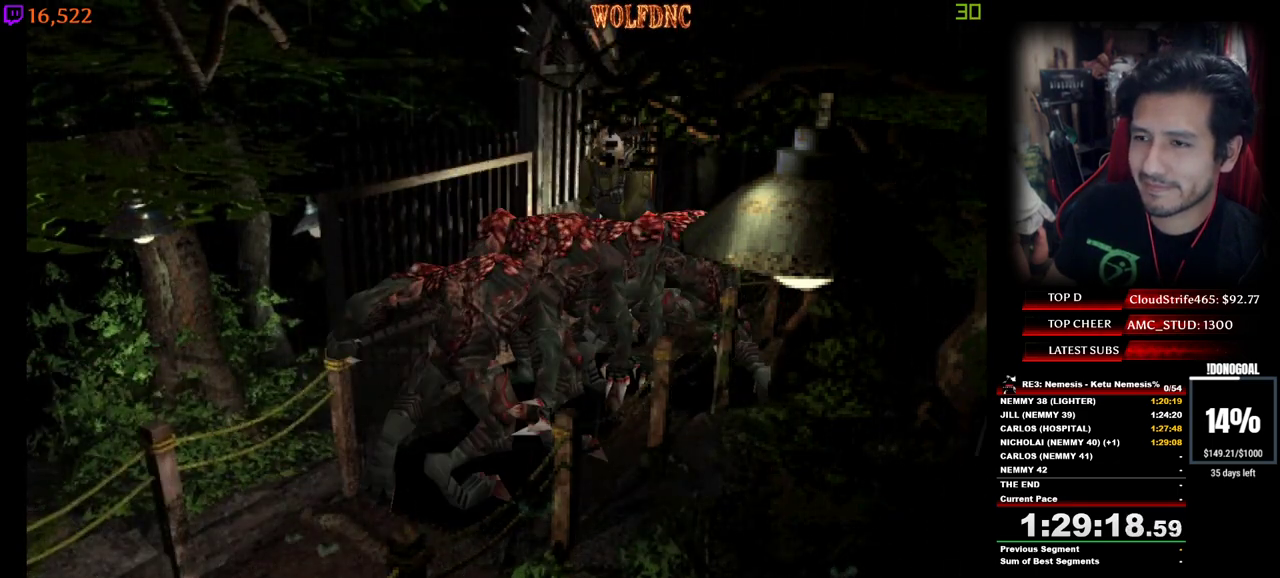
{"keys": ["d", "num2", "w"], "events": [[67, "num2", "down"], [167, "num2", "up"], [167, "num4", "up"], [217, "num2", "down"], [217, "num4", "down"], [267, "num2", "up"], [267, "num4", "up"], [300, "num2", "down"], [300, "num4", "down"], [350, "num4", "up"], [350, "w", "down"], [400, "num2", "up"], [450, "num2", "down"]]}
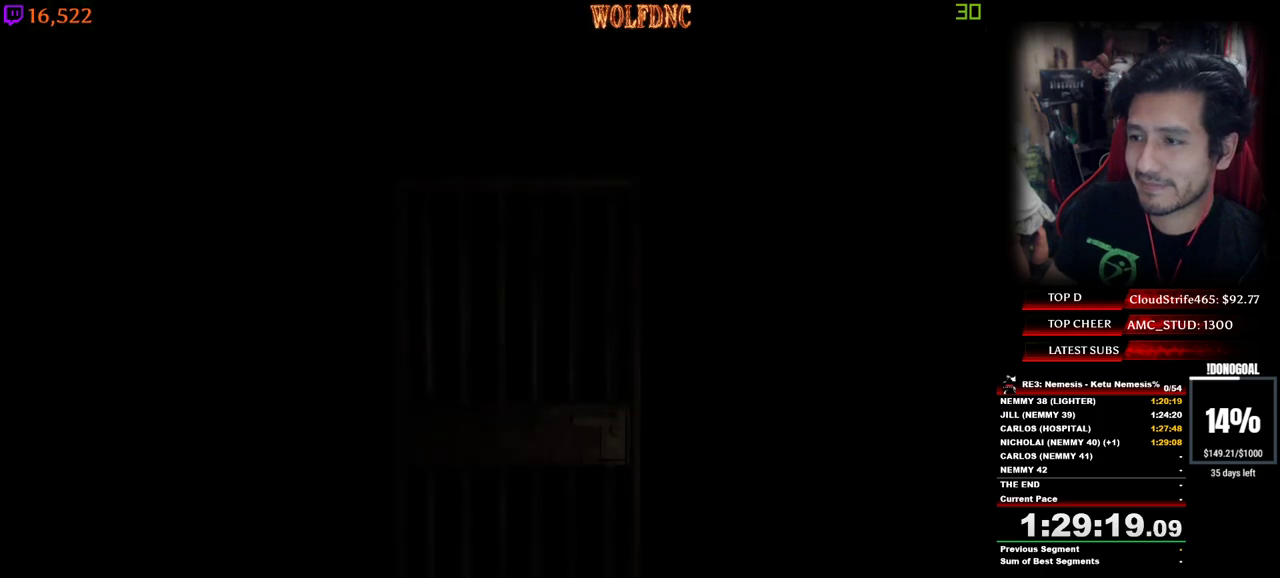
{"keys": ["space"], "events": [[33, "d", "up"], [33, "num2", "up"], [33, "w", "up"], [367, "space", "down"]]}
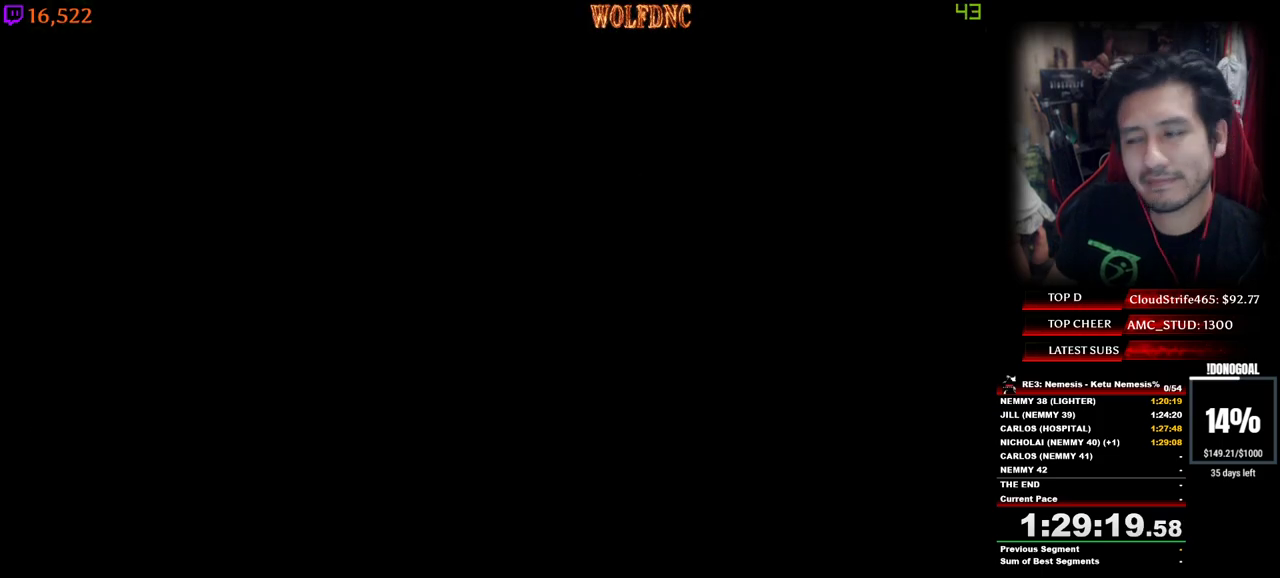
{"keys": [], "events": [[17, "space", "up"], [250, "s", "down"], [300, "num4", "down"], [383, "num2", "down"], [383, "num4", "up"], [383, "s", "up"], [483, "num2", "up"]]}
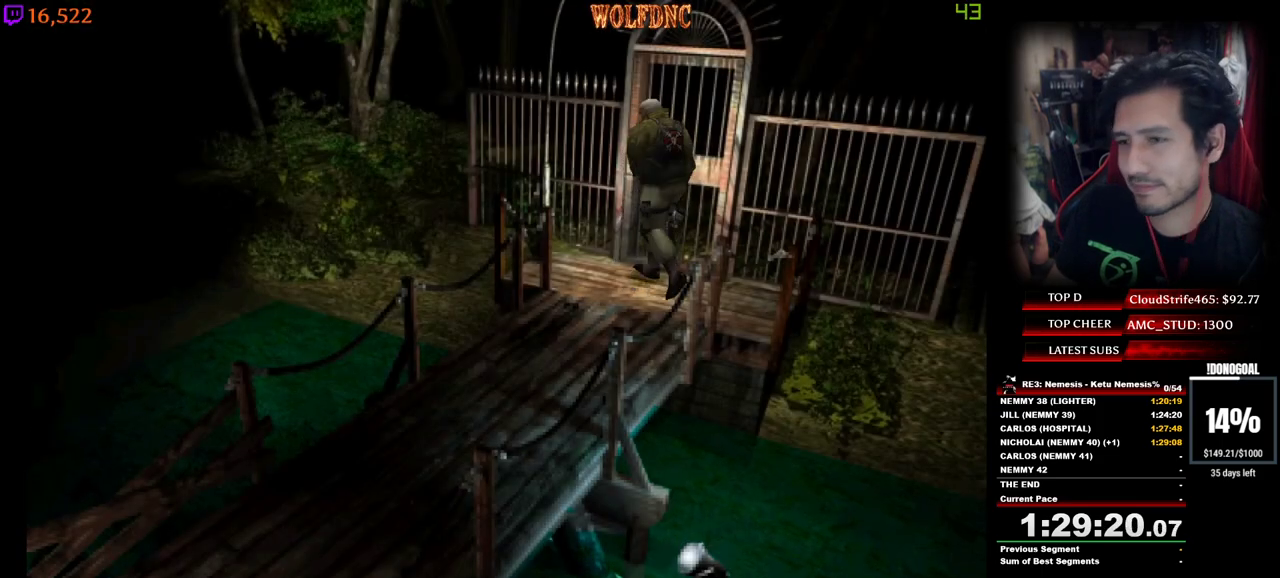
{"keys": ["num2", "space"], "events": [[33, "num2", "down"], [117, "num2", "up"], [167, "num2", "down"], [267, "num2", "up"], [317, "num2", "down"], [317, "space", "down"], [400, "num2", "up"], [400, "space", "up"], [450, "num2", "down"], [450, "space", "down"]]}
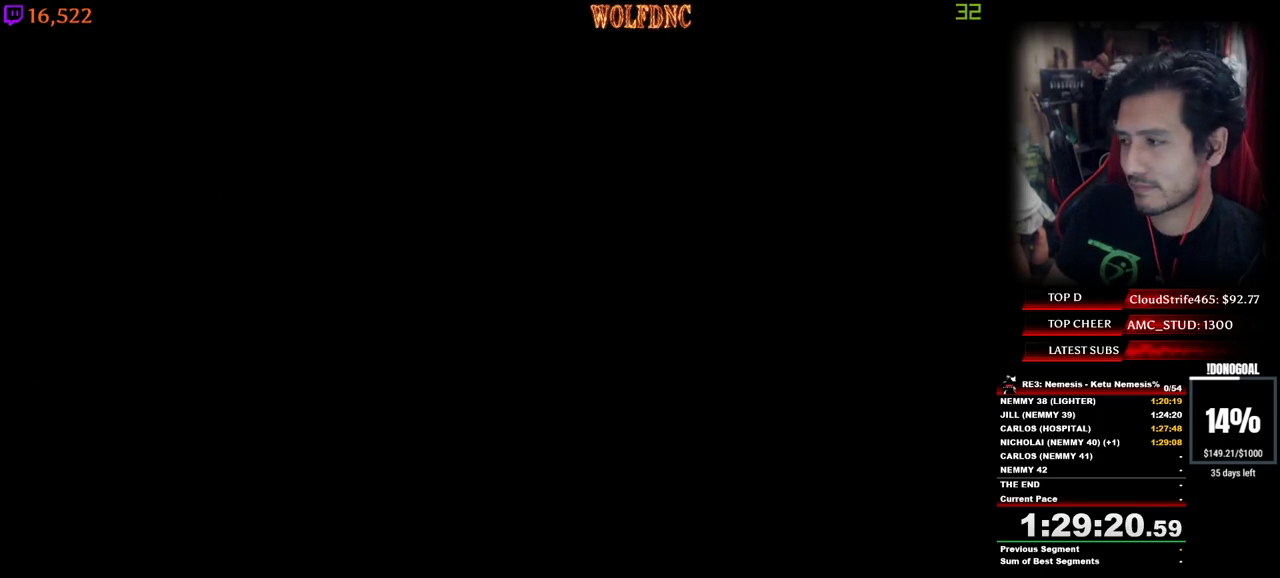
{"keys": [], "events": [[50, "num2", "up"], [50, "space", "up"]]}
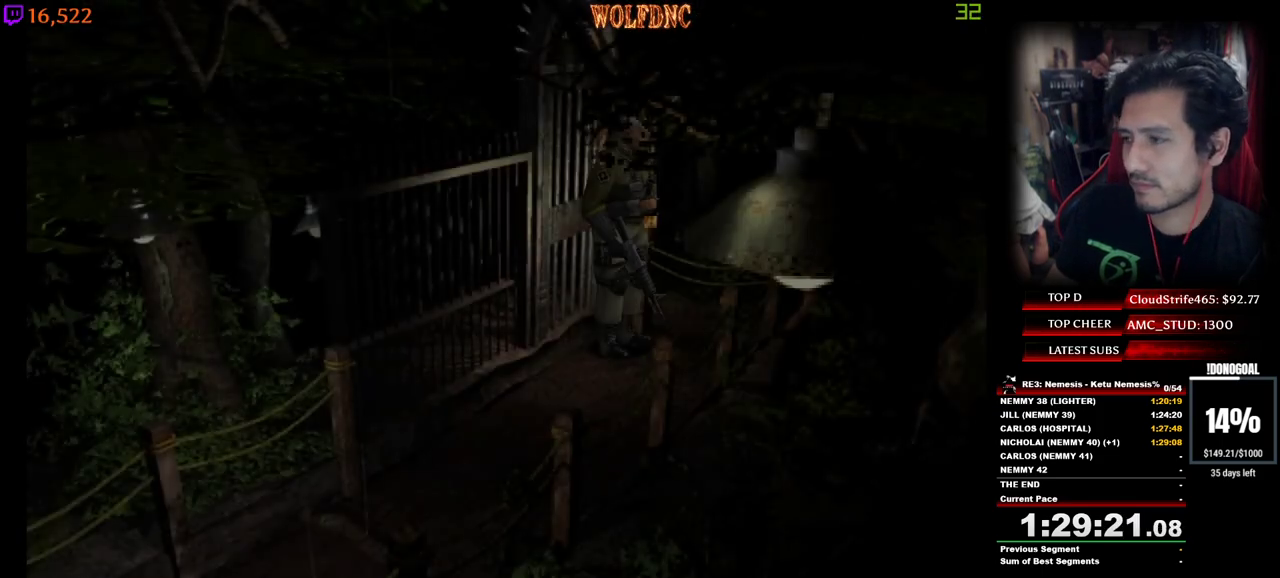
{"keys": [], "events": [[250, "num6", "down"], [333, "num6", "up"], [383, "num6", "down"], [433, "num6", "up"]]}
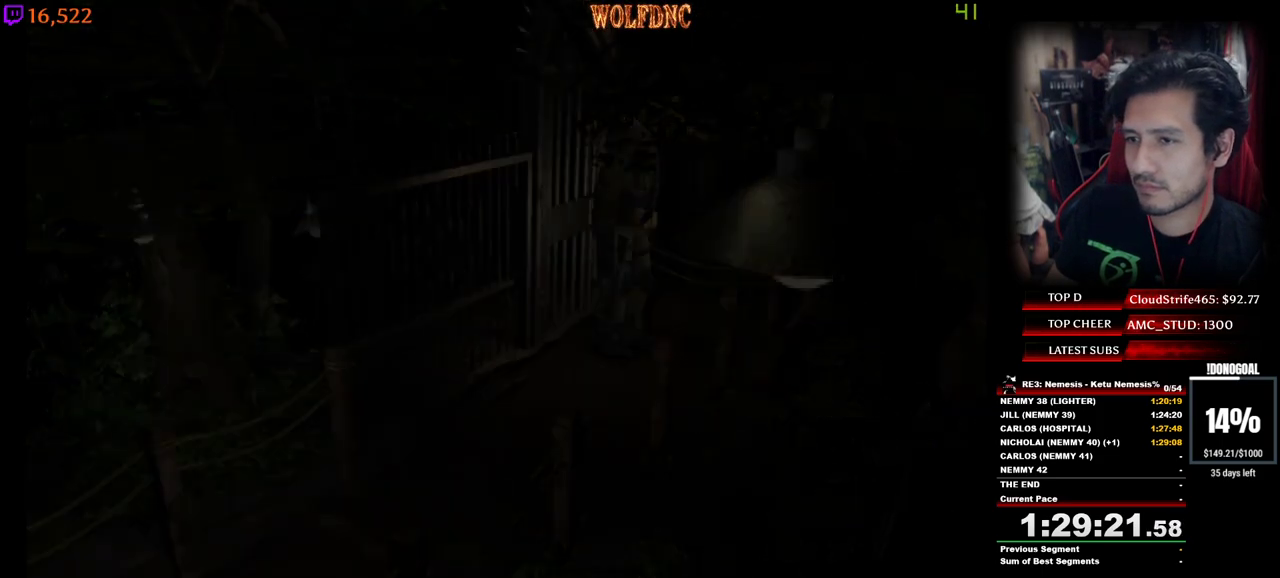
{"keys": ["s"], "events": [[350, "num2", "down"], [450, "num2", "up"], [500, "s", "down"]]}
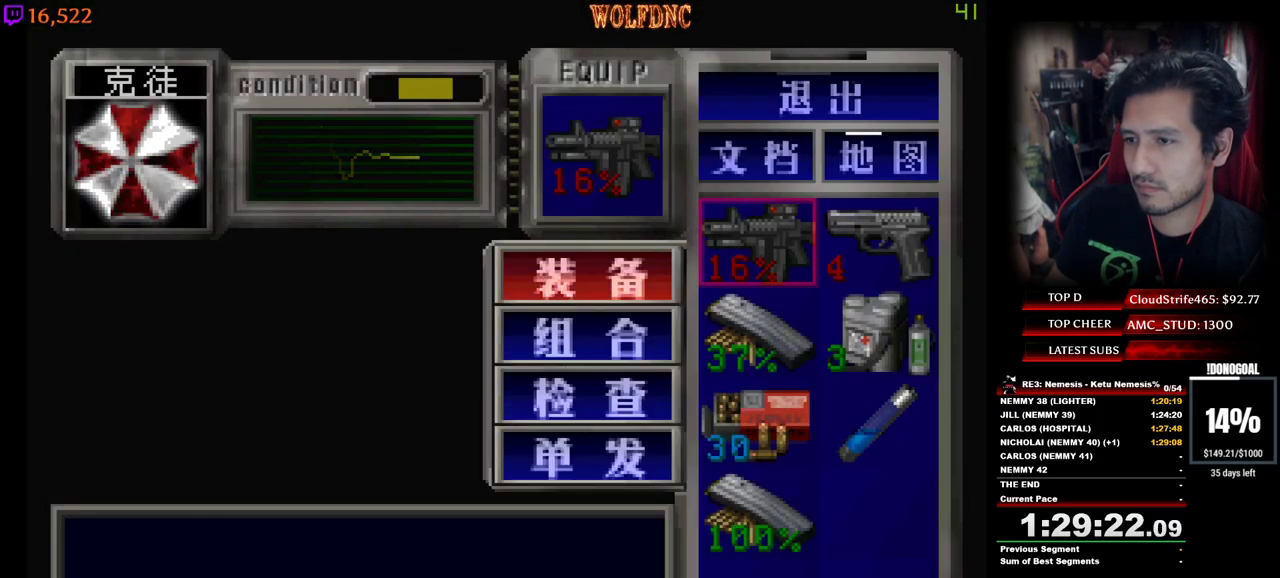
{"keys": [], "events": [[100, "num2", "down"], [100, "s", "up"], [183, "num2", "up"], [183, "s", "down"], [283, "num2", "down"], [283, "s", "up"], [317, "num2", "up"]]}
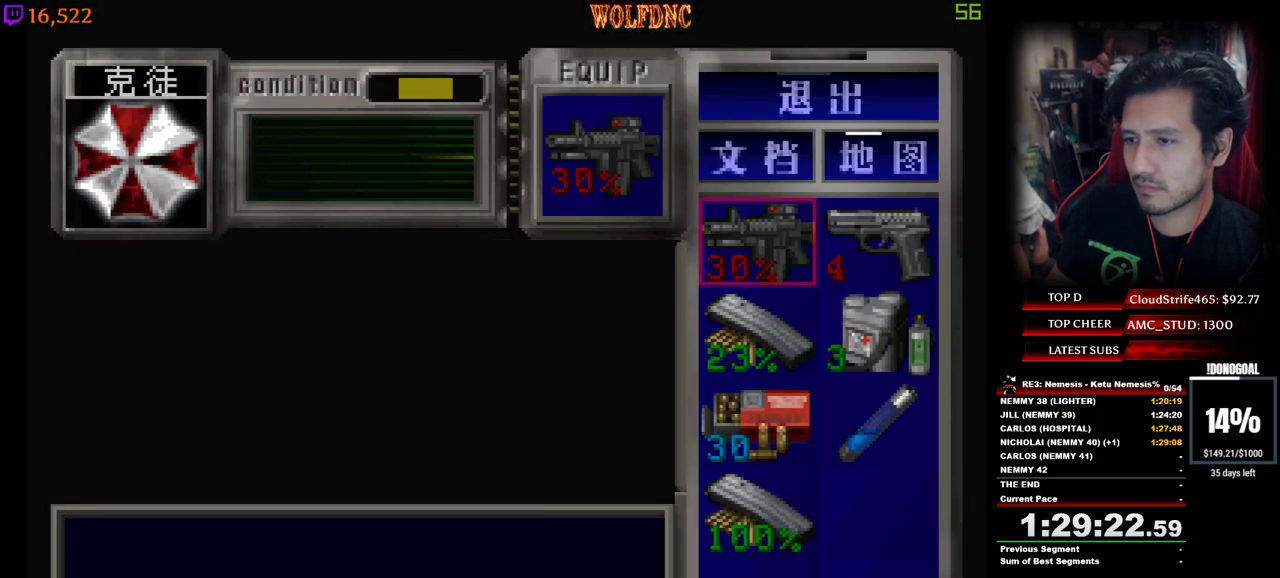
{"keys": [], "events": [[200, "num4", "down"], [300, "num4", "up"]]}
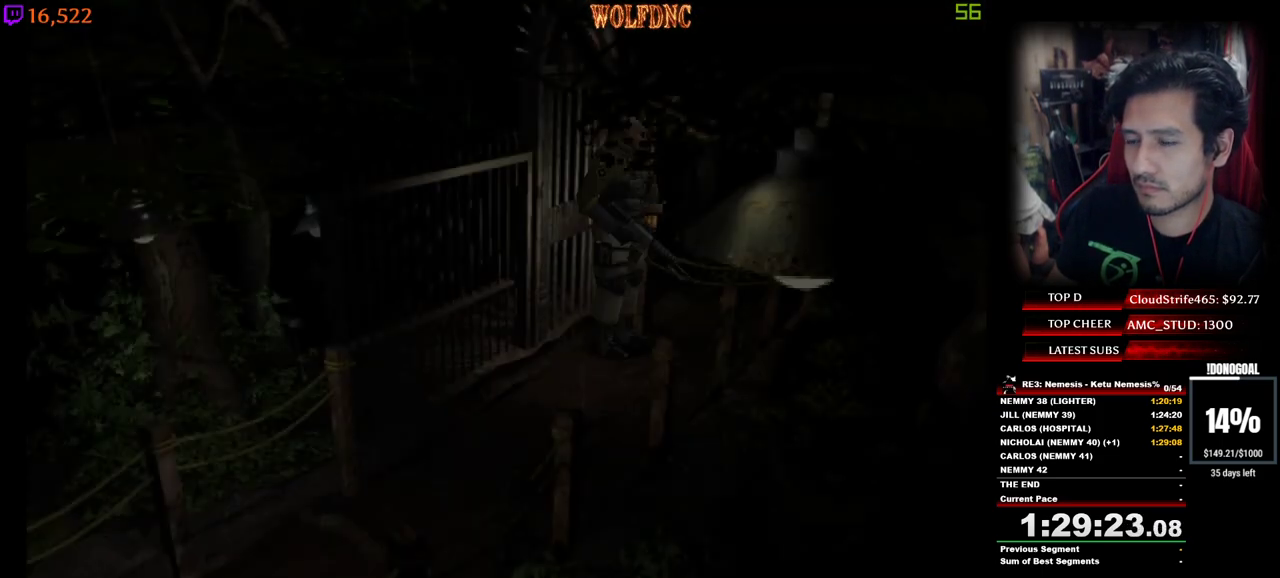
{"keys": ["minus", "num2"], "events": [[33, "minus", "down"], [400, "num2", "down"]]}
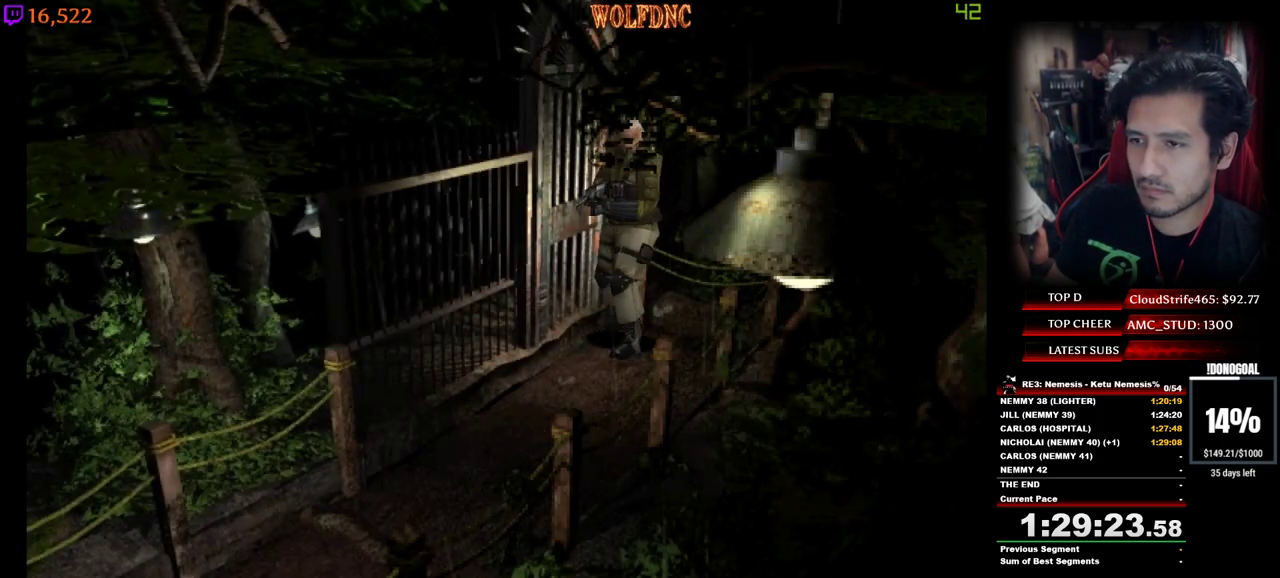
{"keys": ["minus", "num2"], "events": [[133, "d", "down"], [467, "d", "up"]]}
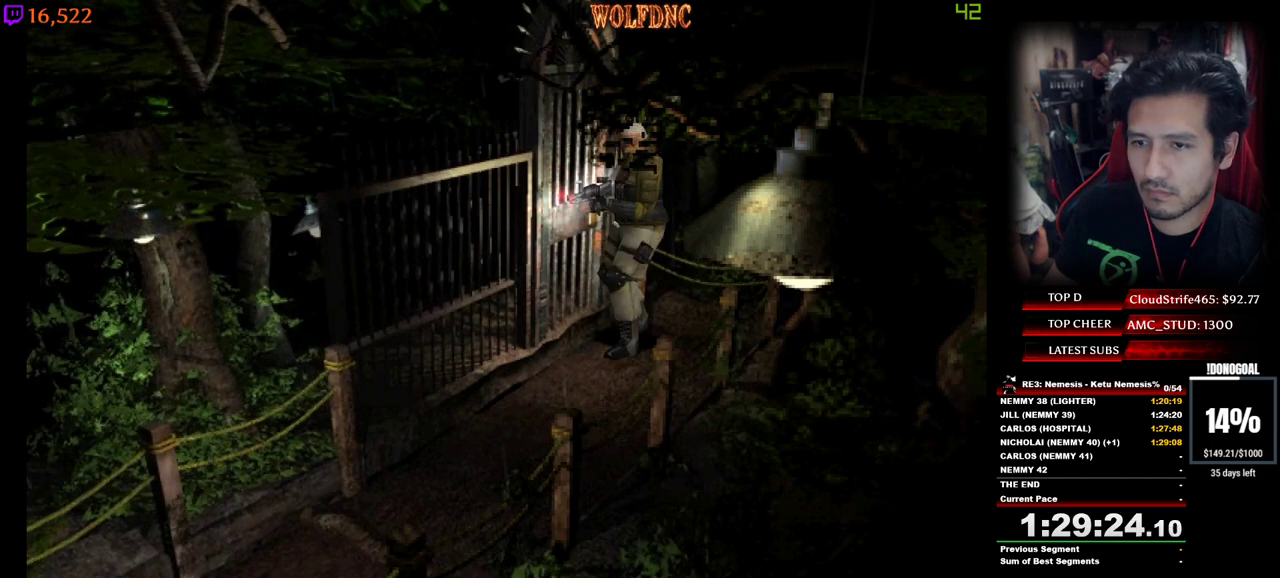
{"keys": ["minus", "num2"], "events": [[433, "num2", "up"], [483, "num2", "down"]]}
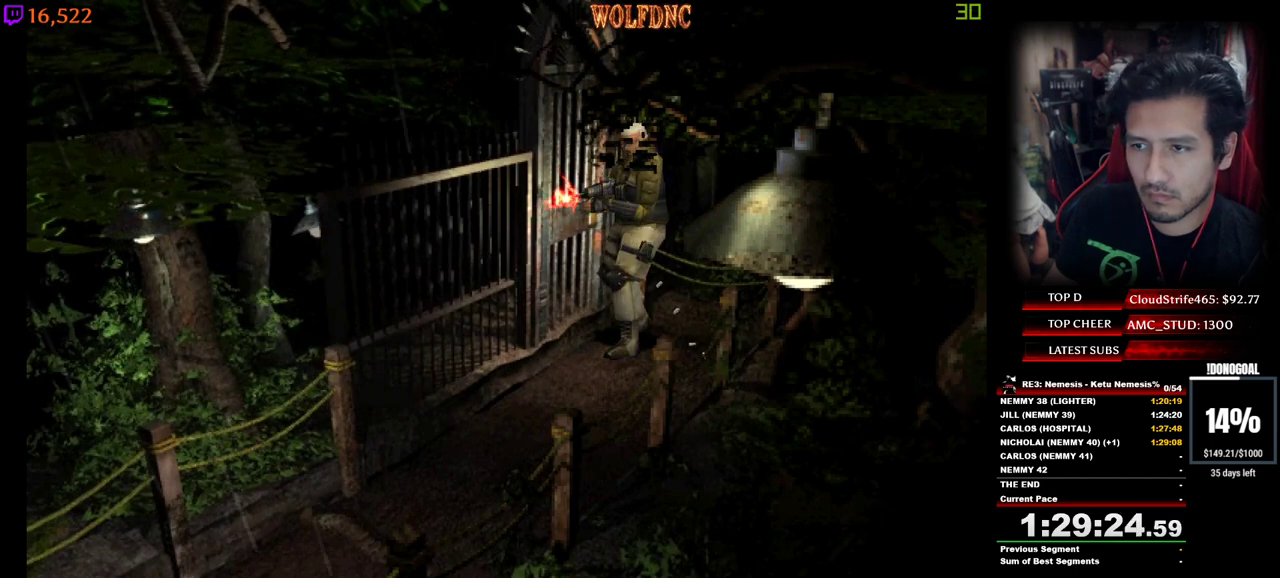
{"keys": ["minus", "num2"], "events": [[67, "num2", "up"], [117, "num2", "down"], [217, "num2", "up"], [267, "num2", "down"], [300, "a", "down"], [300, "num2", "up"], [350, "num2", "down"], [450, "num2", "up"], [500, "a", "up"], [500, "num2", "down"]]}
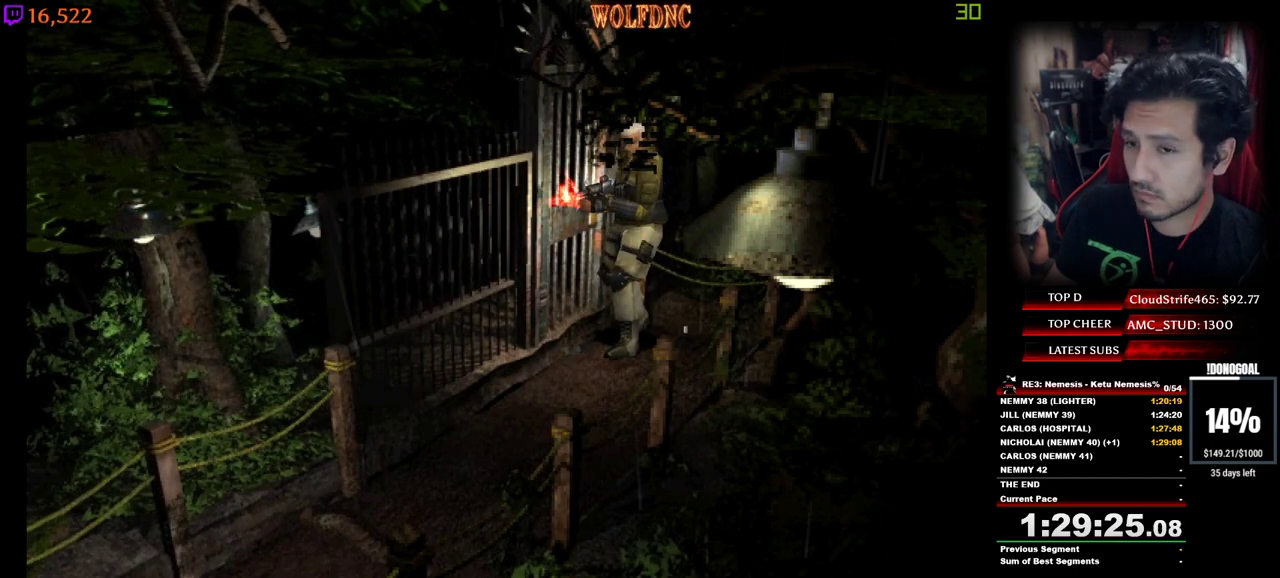
{"keys": ["minus", "num2"], "events": []}
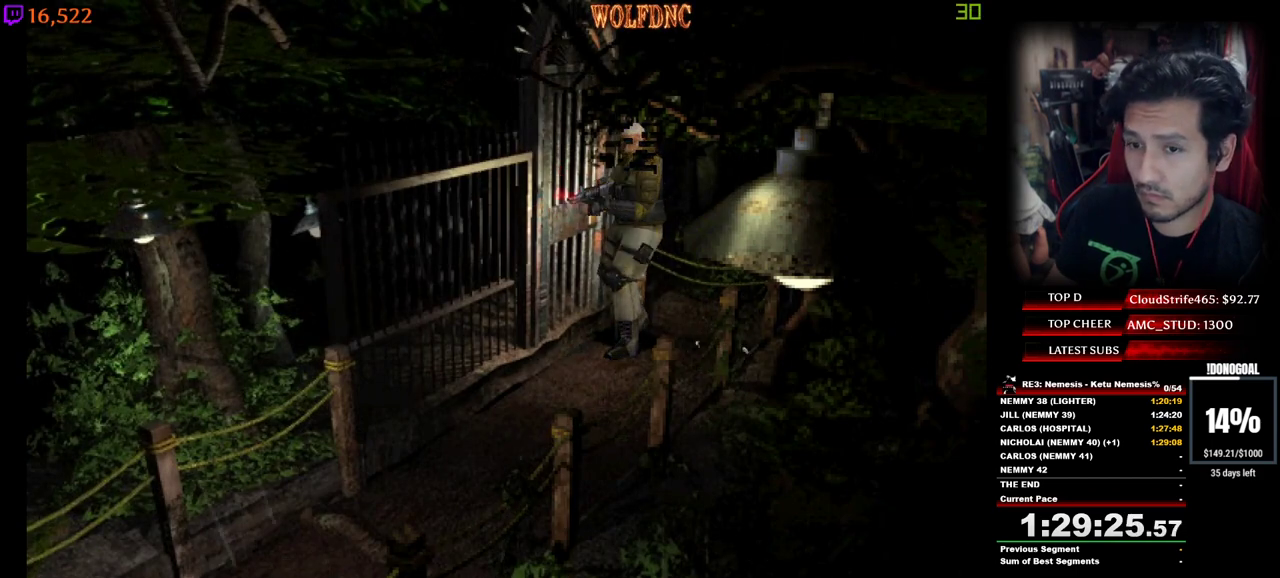
{"keys": ["minus", "num2"], "events": [[200, "num2", "up"], [250, "num2", "down"], [383, "s", "down"], [483, "s", "up"]]}
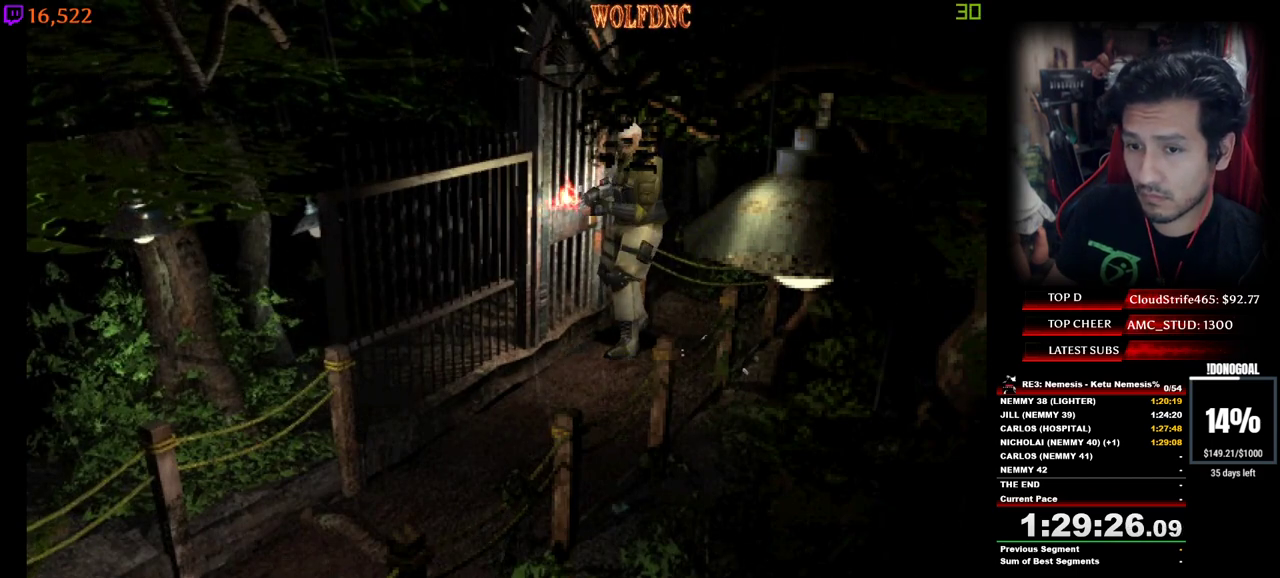
{"keys": ["minus", "num2", "s"], "events": [[217, "num2", "up"], [267, "num2", "down"], [500, "s", "down"]]}
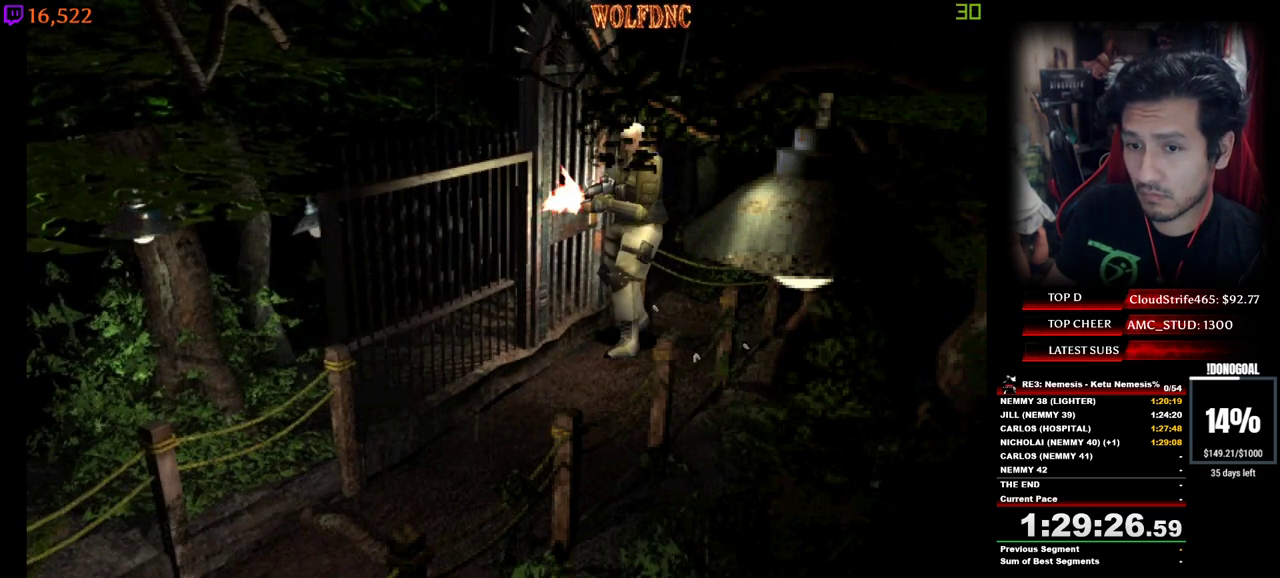
{"keys": ["minus"], "events": [[33, "s", "up"], [83, "num2", "up"], [133, "num2", "down"], [467, "num2", "up"]]}
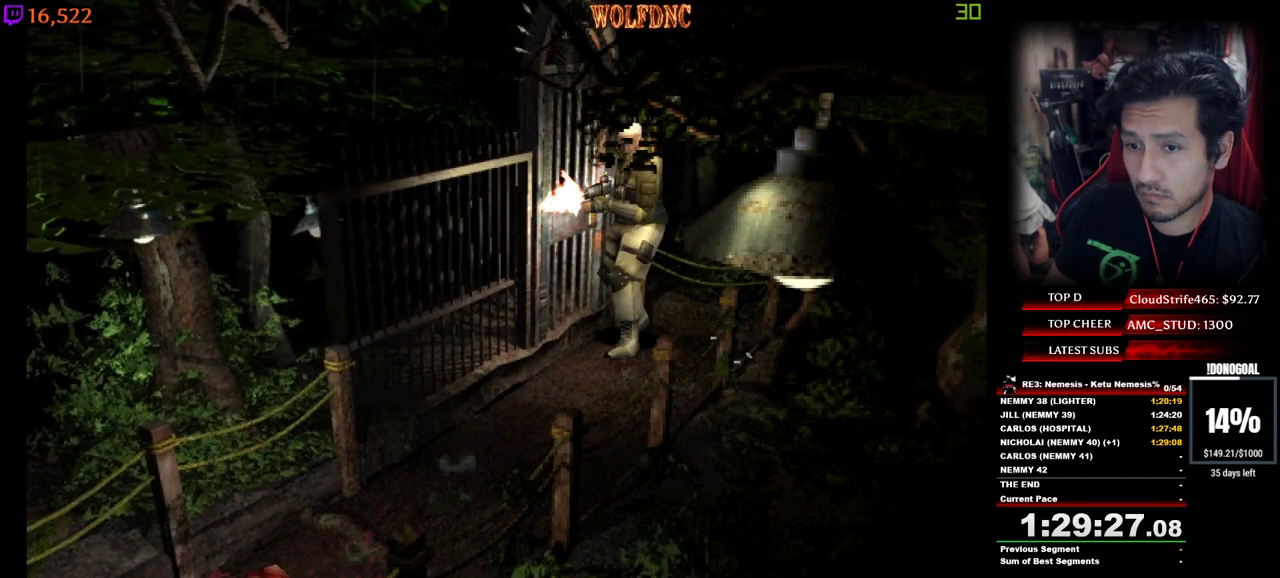
{"keys": ["minus"], "events": [[17, "num2", "down"], [67, "s", "down"], [150, "s", "up"], [483, "num2", "up"]]}